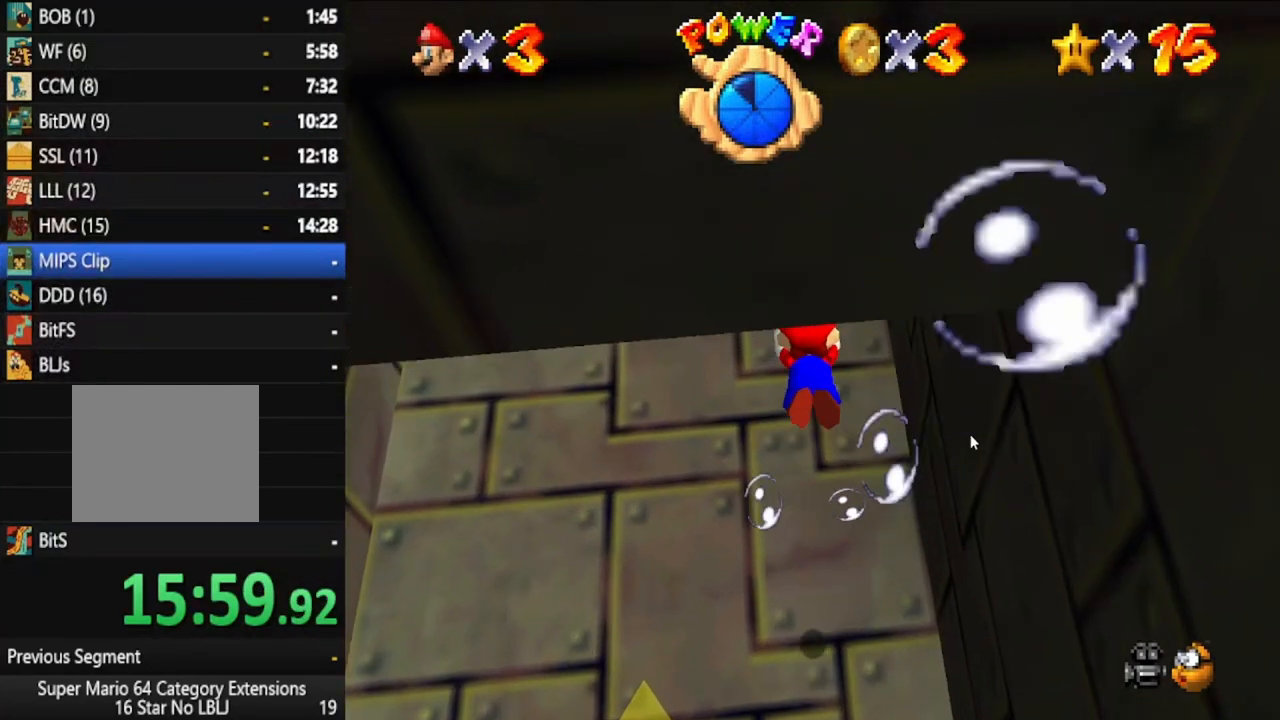
Gameplay with a controller (Xbox layout); each line is a JSON object with the inputs held at the frame after it. "events" lists button and stick changes between this image and that frame as [ms after this image, input, new state], when the widget could be followed in between. Not read: L3 R3.
{"buttons": ["A"], "left_stick": "down", "right_stick": "center", "events": [[50, "A", "up"], [183, "A", "down"], [317, "A", "up"], [417, "A", "down"]]}
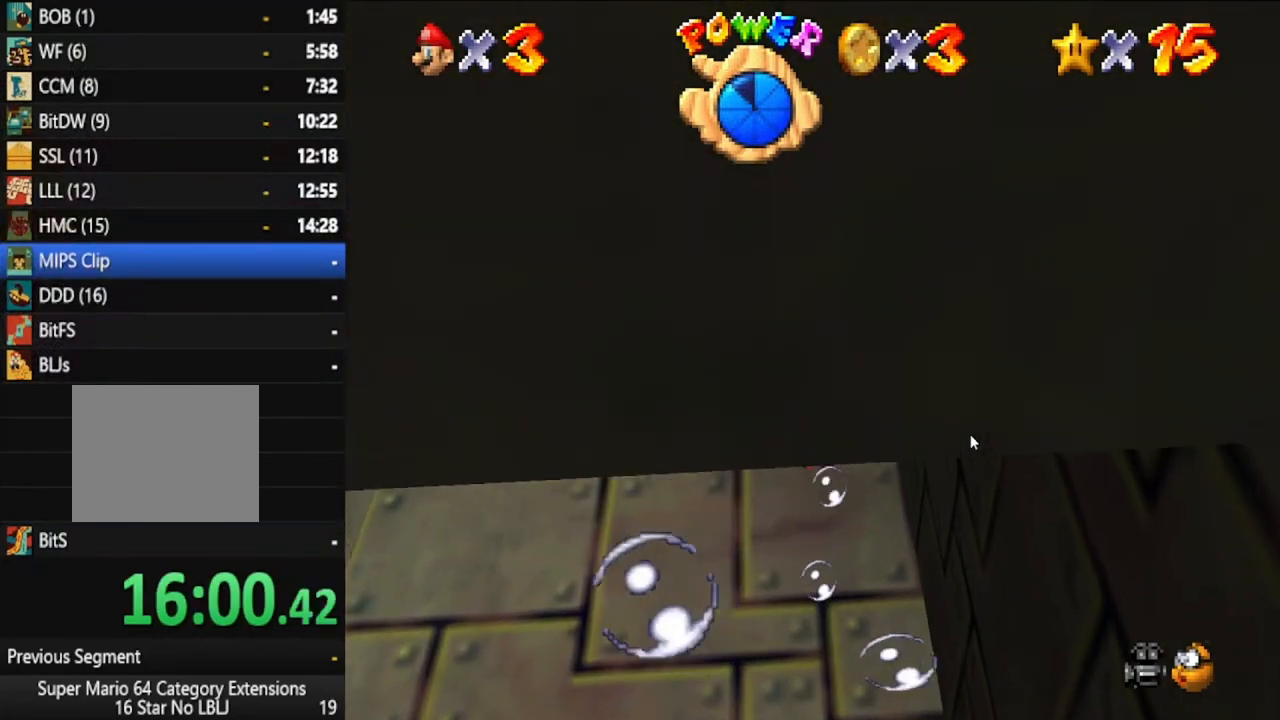
{"buttons": ["A"], "left_stick": "down", "right_stick": "center", "events": [[67, "A", "up"], [150, "A", "down"], [217, "left_stick", "center"], [267, "A", "up"], [400, "A", "down"], [483, "left_stick", "down"]]}
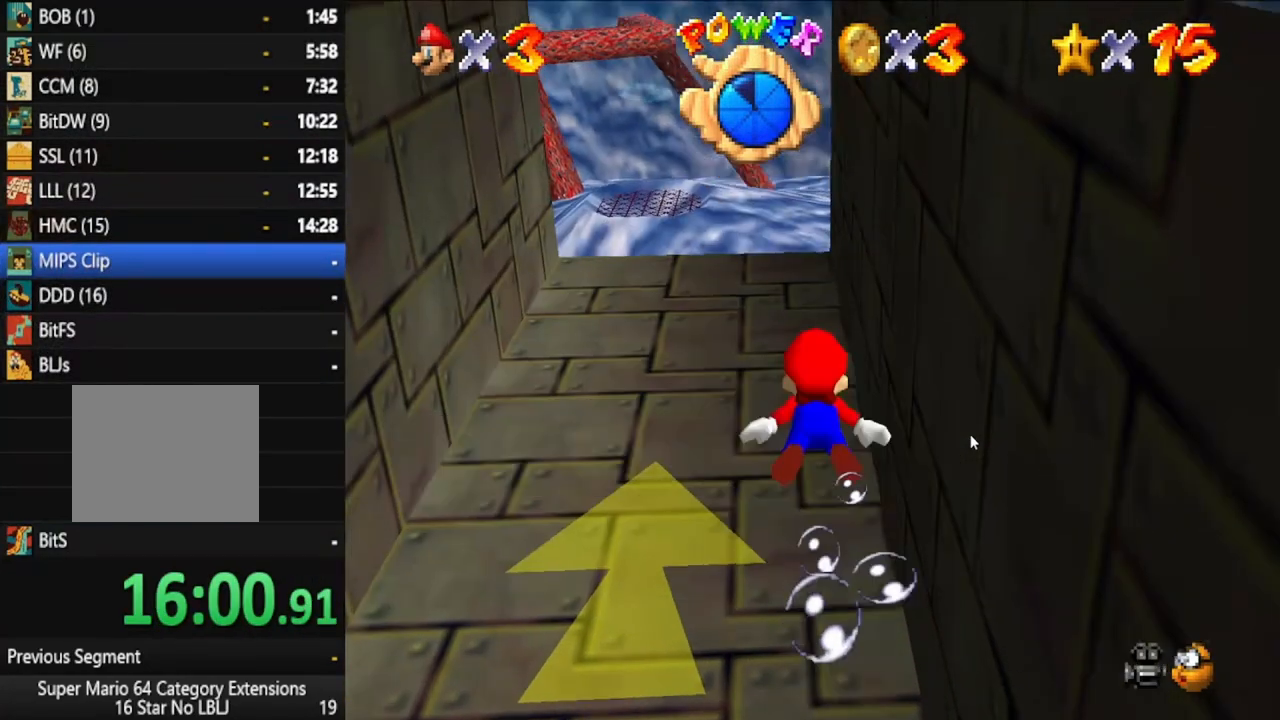
{"buttons": [], "left_stick": "center", "right_stick": "center", "events": [[17, "A", "up"], [100, "A", "down"], [267, "A", "up"], [300, "left_stick", "center"], [367, "A", "down"], [500, "A", "up"]]}
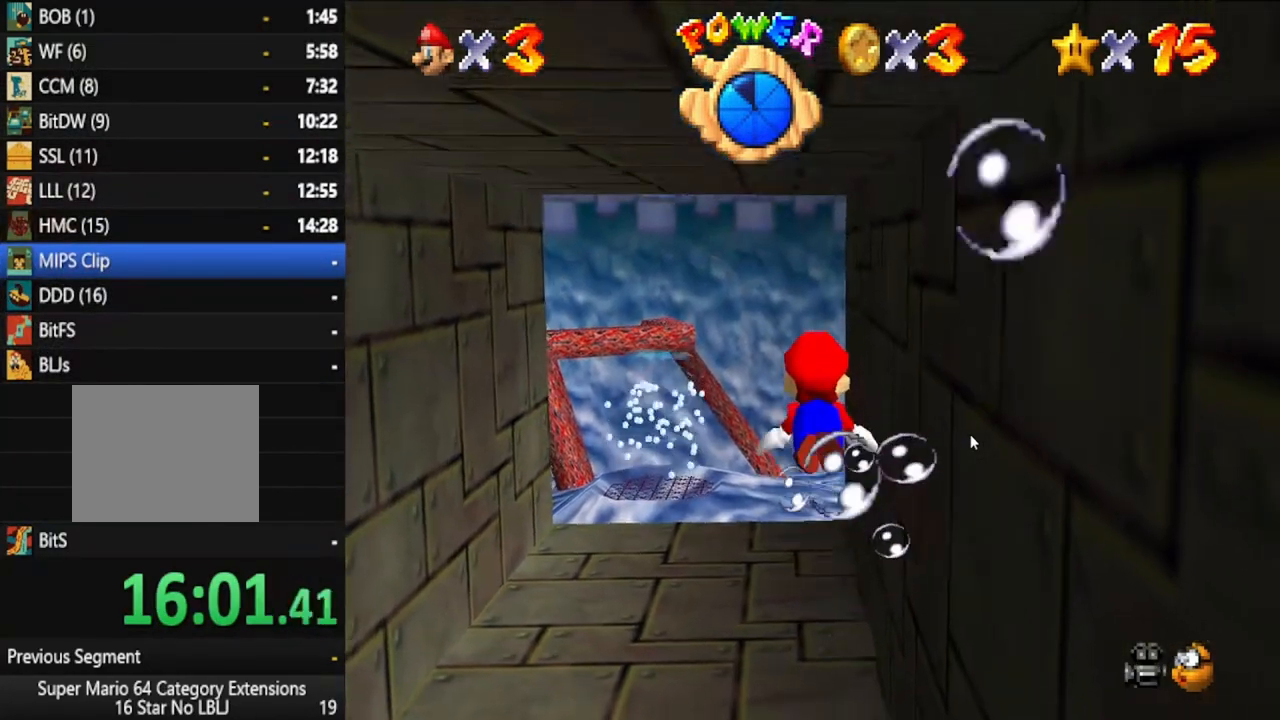
{"buttons": [], "left_stick": "center", "right_stick": "center", "events": [[117, "A", "down"], [250, "A", "up"], [350, "A", "down"], [483, "A", "up"]]}
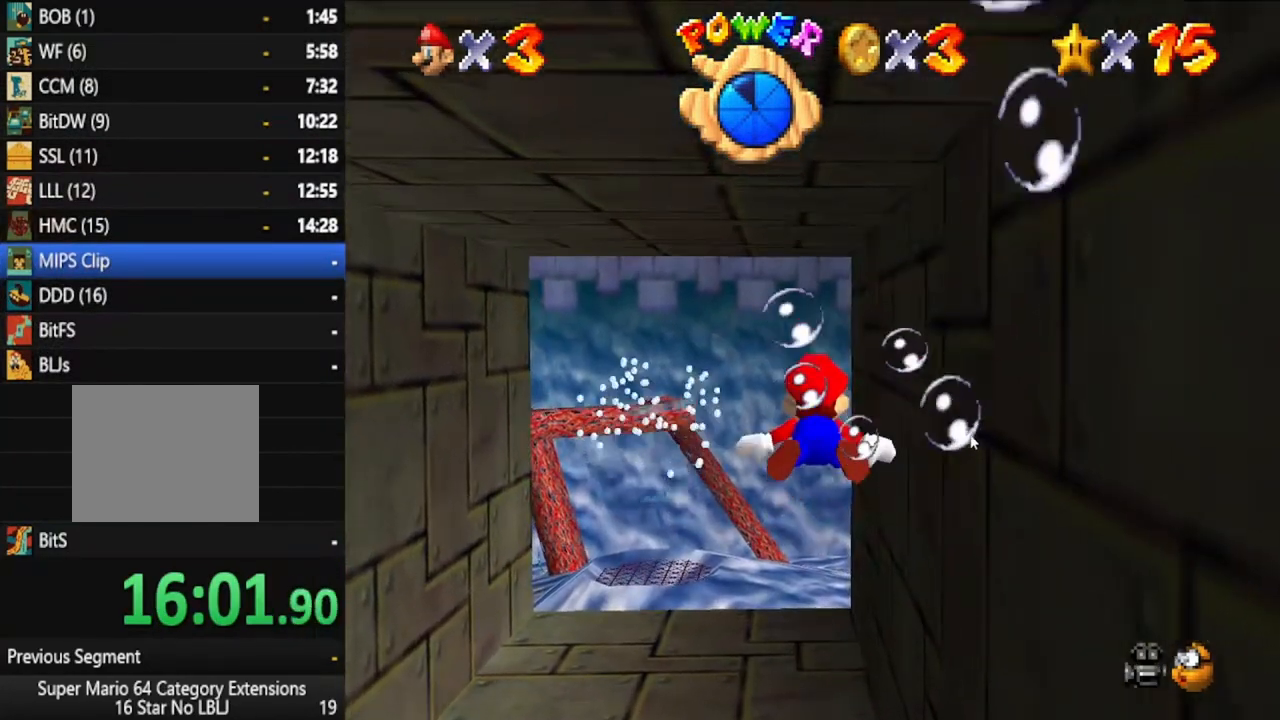
{"buttons": ["A"], "left_stick": "center", "right_stick": "center", "events": [[83, "A", "down"], [200, "A", "up"], [267, "A", "down"], [383, "A", "up"], [450, "A", "down"]]}
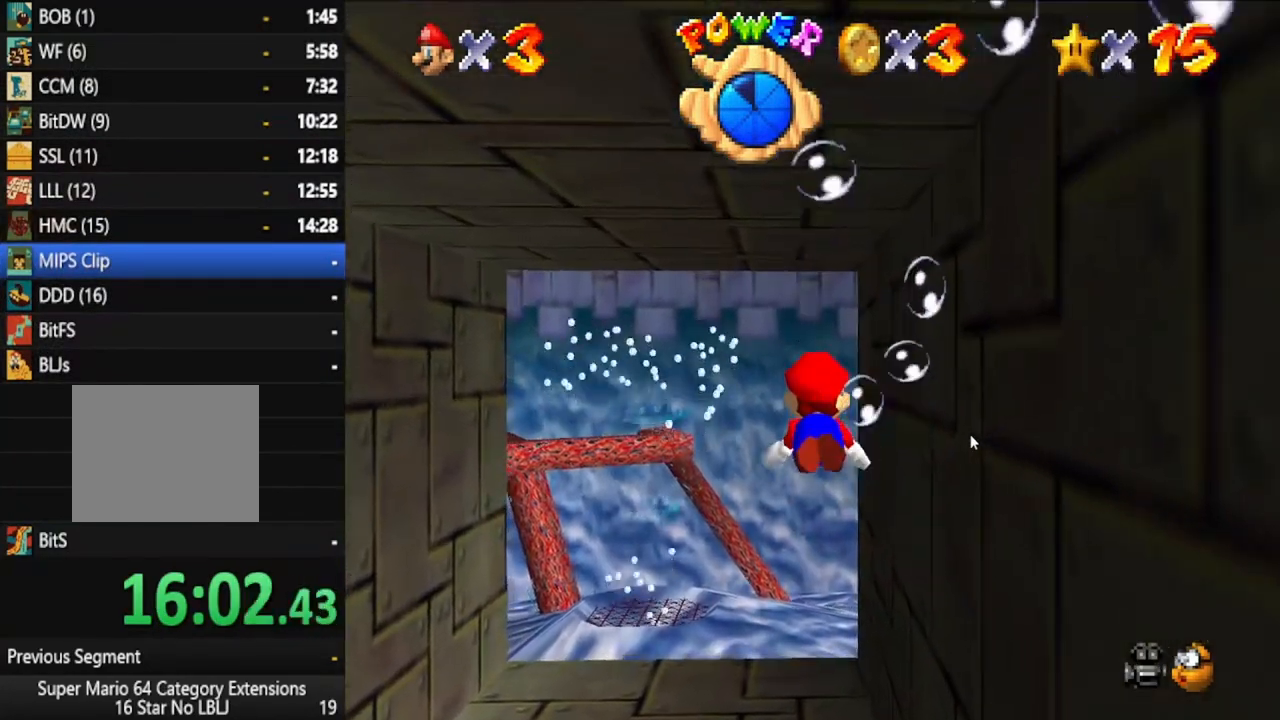
{"buttons": ["A"], "left_stick": "center", "right_stick": "center", "events": [[83, "A", "up"], [167, "A", "down"], [300, "A", "up"], [367, "A", "down"]]}
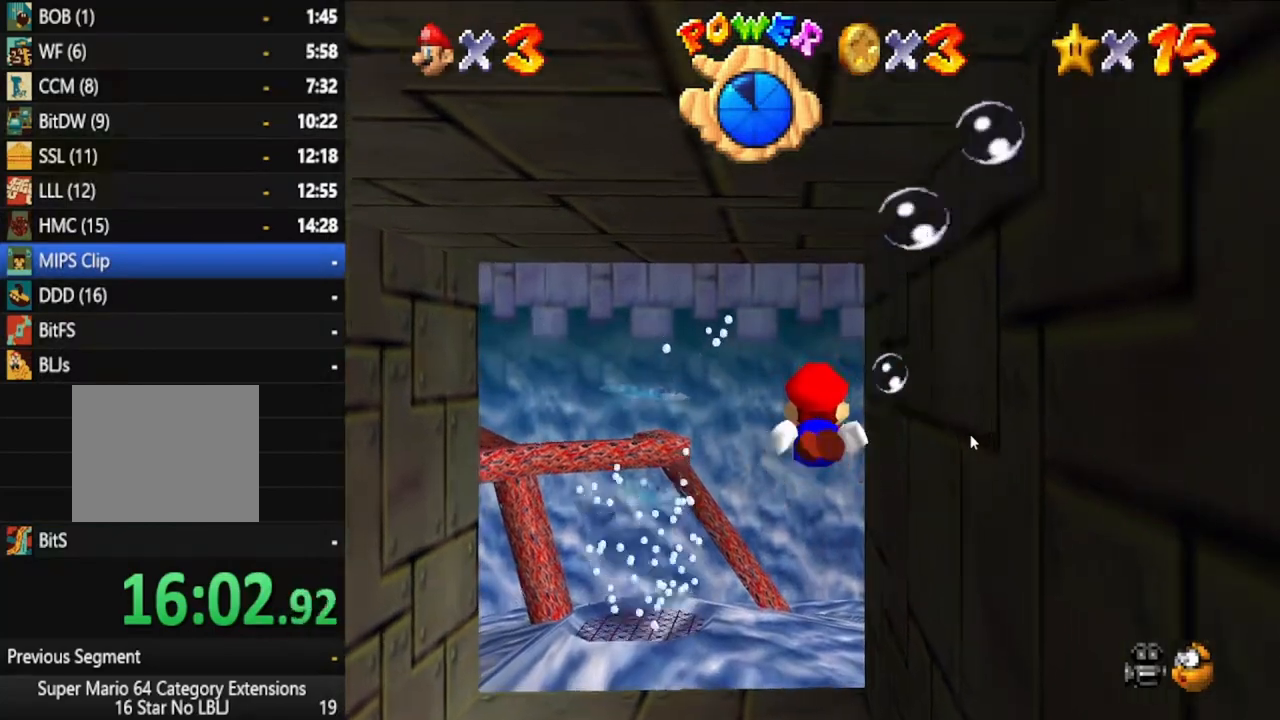
{"buttons": [], "left_stick": "center", "right_stick": "center", "events": [[17, "A", "up"], [83, "A", "down"], [233, "A", "up"], [367, "A", "down"], [467, "A", "up"]]}
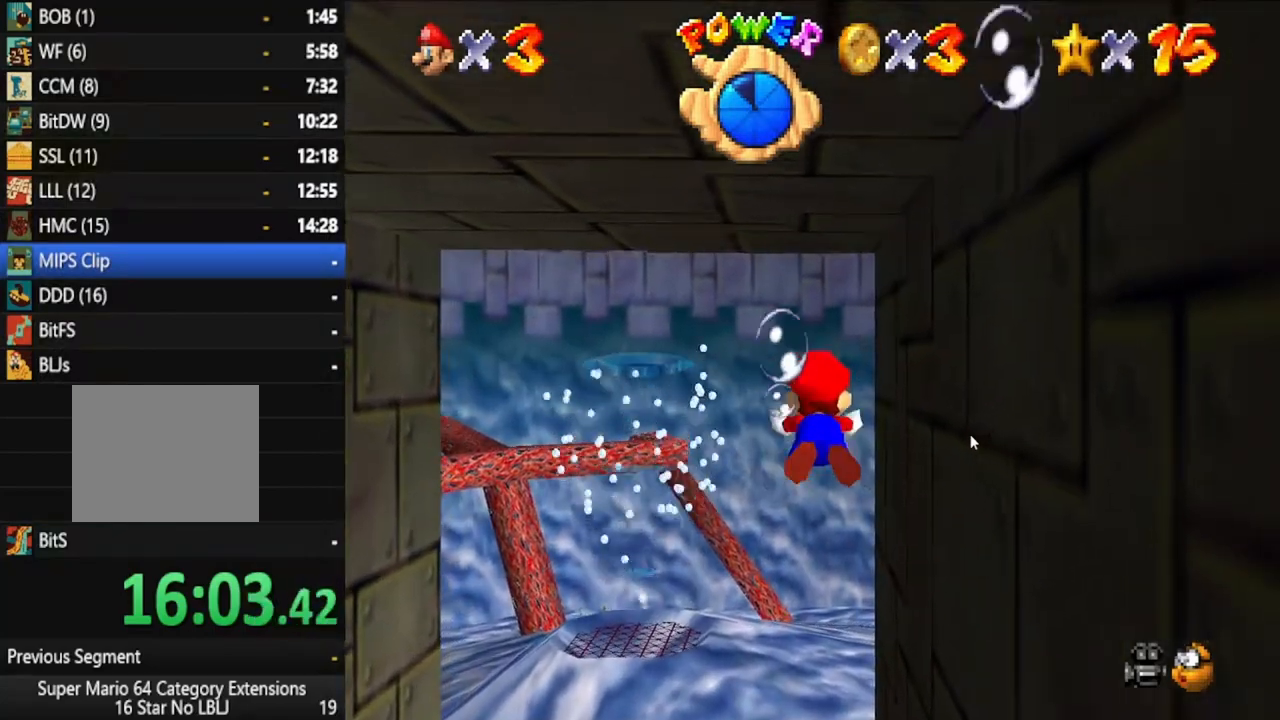
{"buttons": ["A"], "left_stick": "center", "right_stick": "center", "events": [[67, "A", "down"], [183, "A", "up"], [283, "A", "down"], [400, "A", "up"], [500, "A", "down"]]}
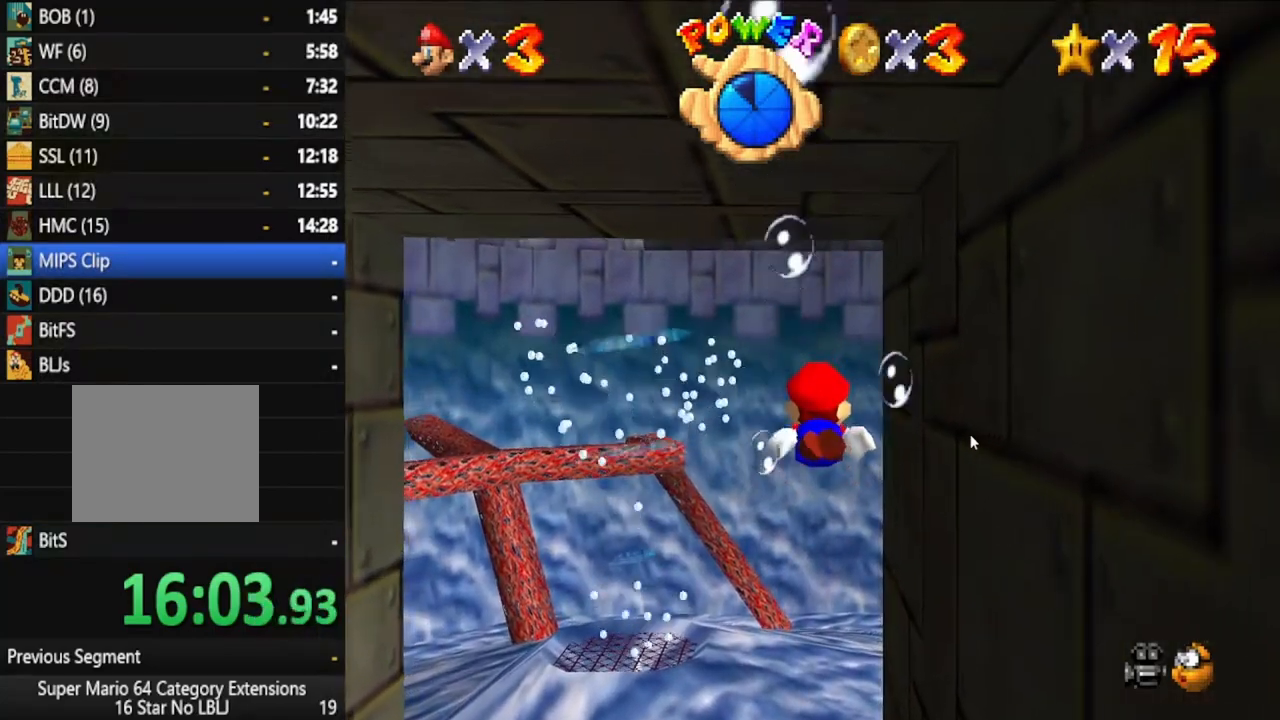
{"buttons": [], "left_stick": "center", "right_stick": "center", "events": [[133, "A", "up"], [317, "A", "down"], [450, "A", "up"]]}
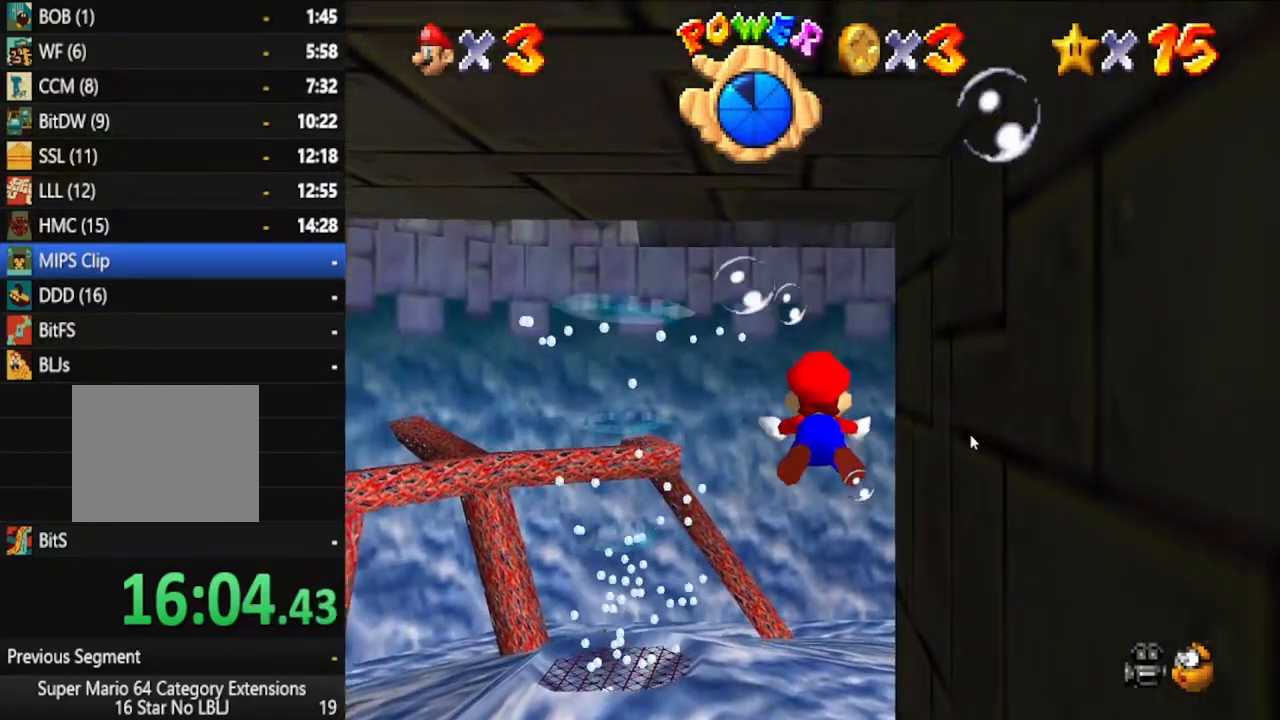
{"buttons": ["A"], "left_stick": "center", "right_stick": "center", "events": [[33, "A", "down"], [150, "A", "up"], [250, "A", "down"], [367, "A", "up"], [483, "A", "down"]]}
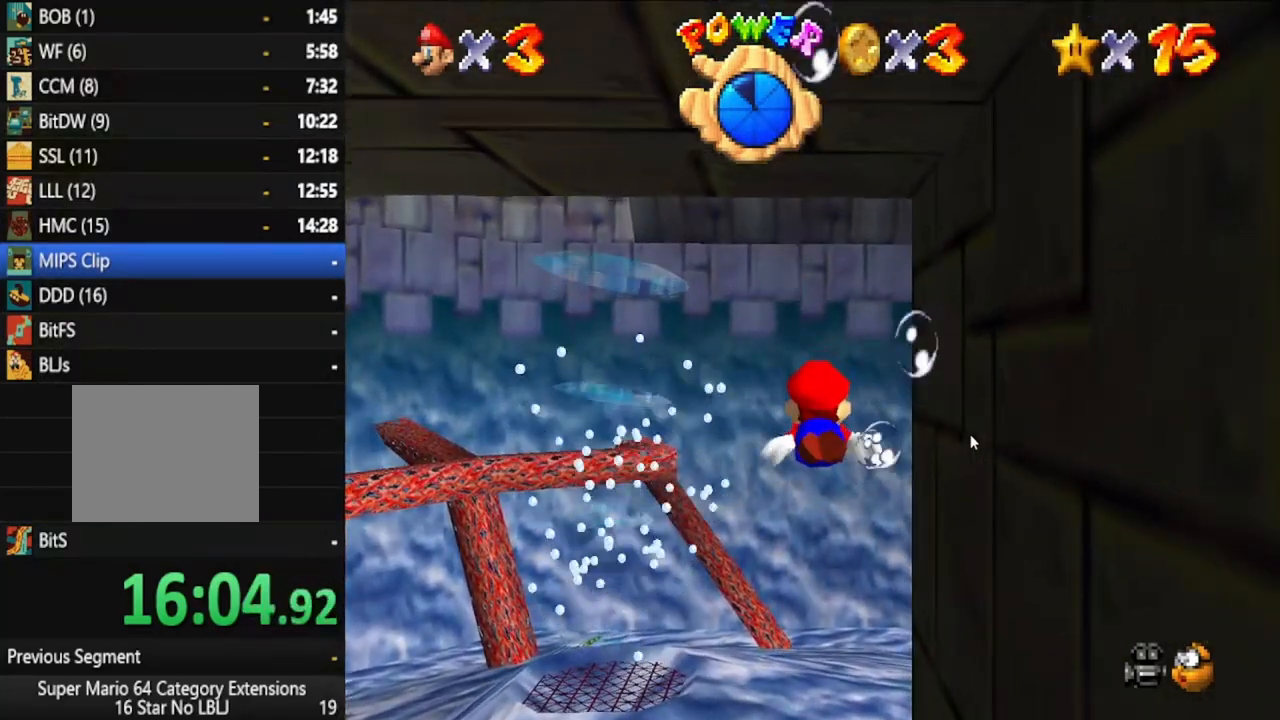
{"buttons": ["A"], "left_stick": "center", "right_stick": "center", "events": [[133, "A", "up"], [200, "A", "down"], [317, "A", "up"], [417, "A", "down"]]}
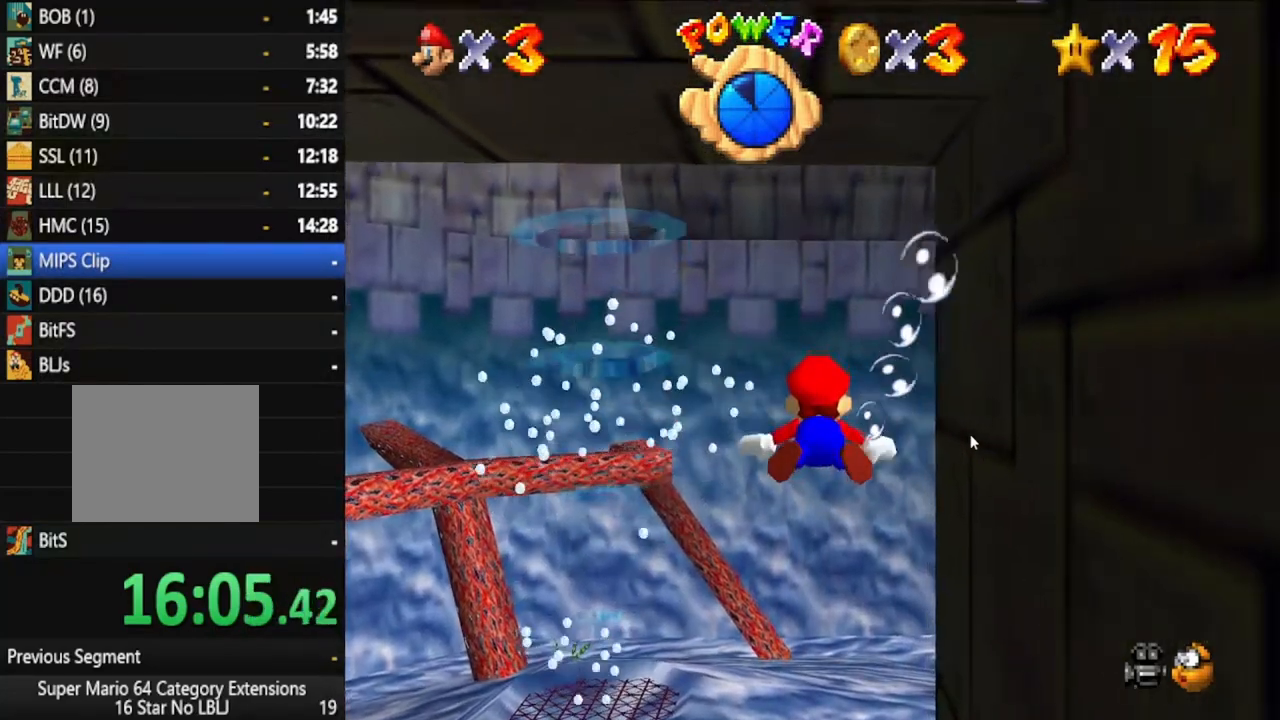
{"buttons": [], "left_stick": "center", "right_stick": "center", "events": [[33, "A", "up"], [117, "A", "down"], [250, "A", "up"], [317, "A", "down"], [450, "A", "up"]]}
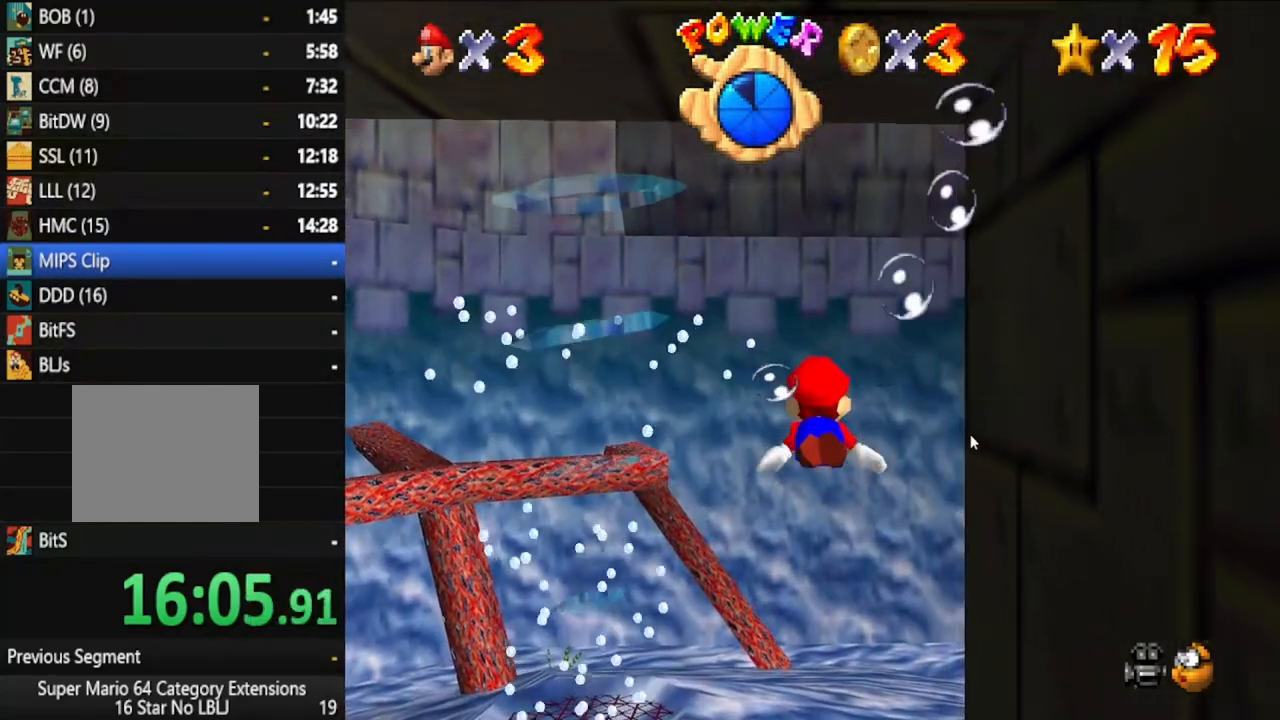
{"buttons": [], "left_stick": "center", "right_stick": "center", "events": [[67, "A", "down"], [200, "A", "up"], [317, "A", "down"], [433, "A", "up"]]}
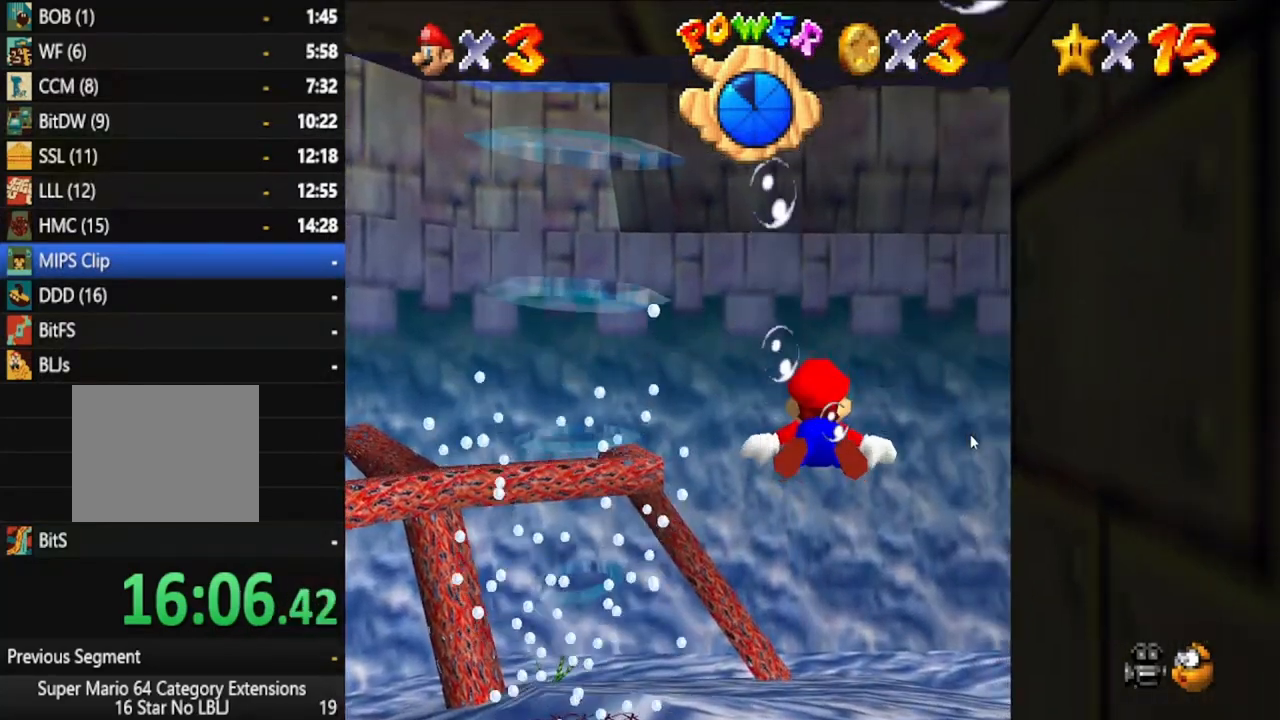
{"buttons": [], "left_stick": "center", "right_stick": "center", "events": [[50, "A", "down"], [217, "A", "up"], [333, "A", "down"], [467, "A", "up"]]}
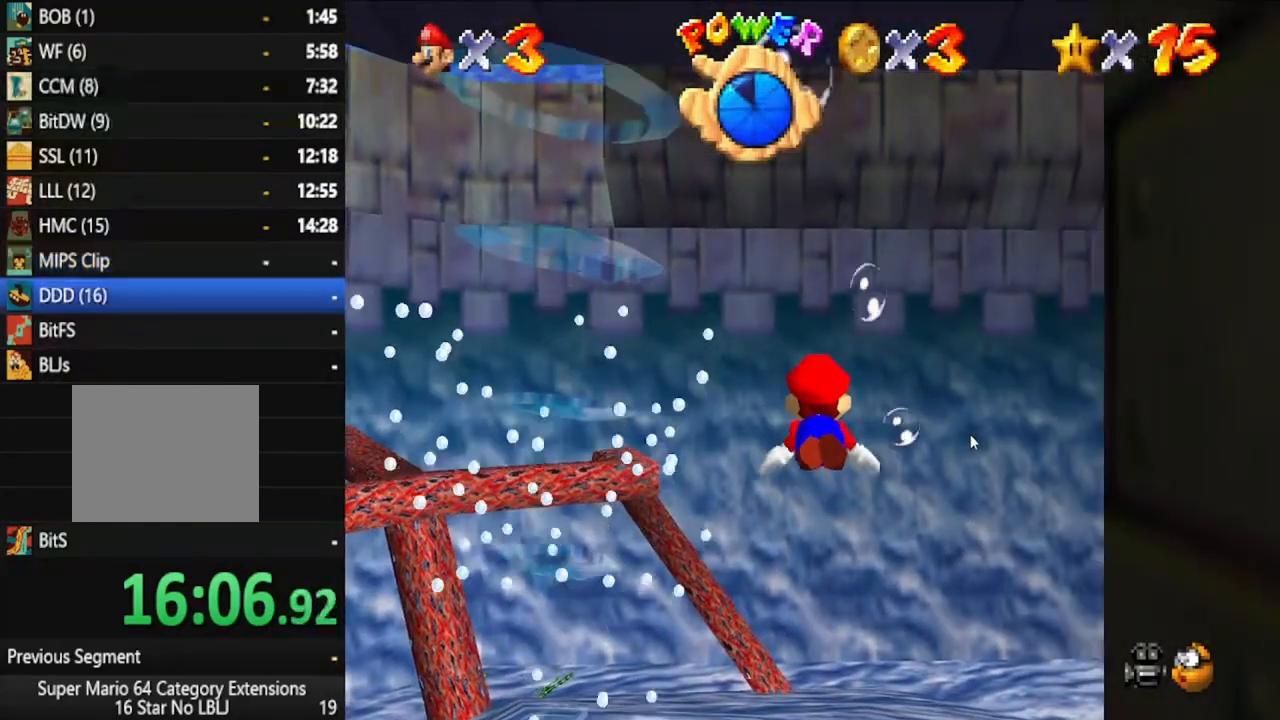
{"buttons": ["A"], "left_stick": "center", "right_stick": "center", "events": [[67, "A", "down"], [183, "A", "up"], [267, "A", "down"], [367, "A", "up"], [450, "A", "down"]]}
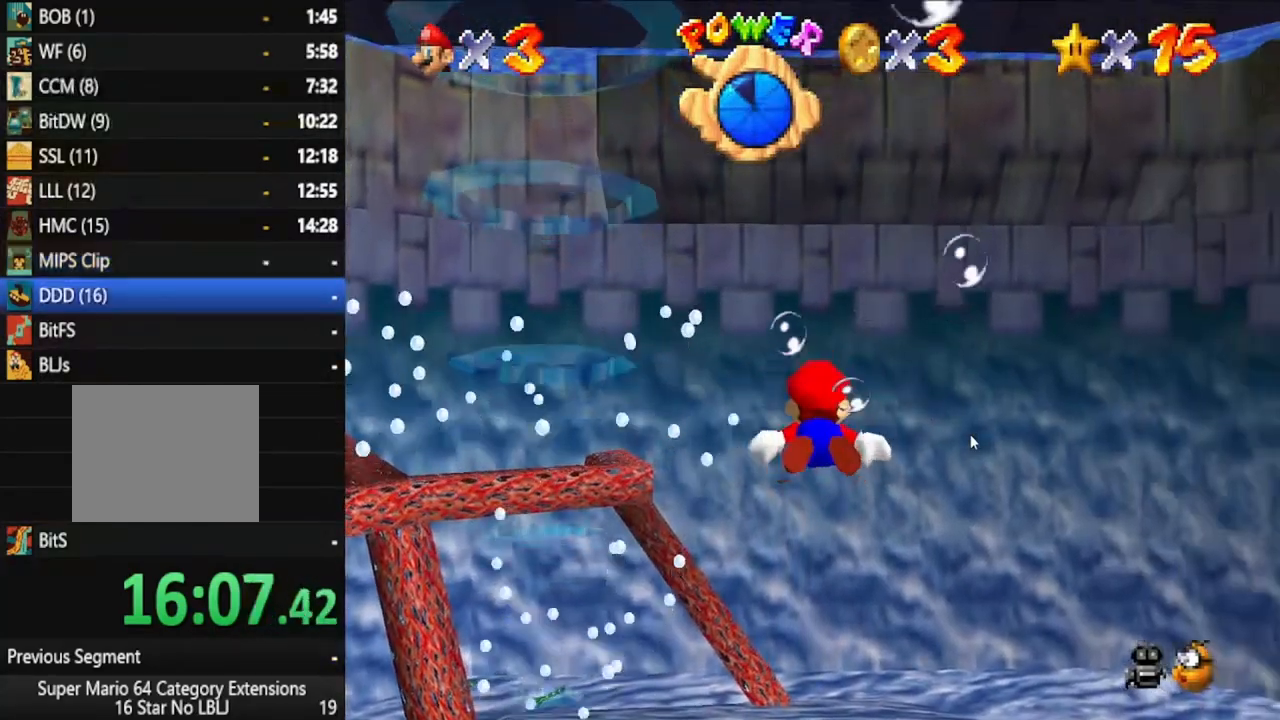
{"buttons": [], "left_stick": "right", "right_stick": "center", "events": [[67, "A", "up"], [167, "A", "down"], [267, "A", "up"], [267, "left_stick", "right"], [367, "A", "down"], [467, "A", "up"]]}
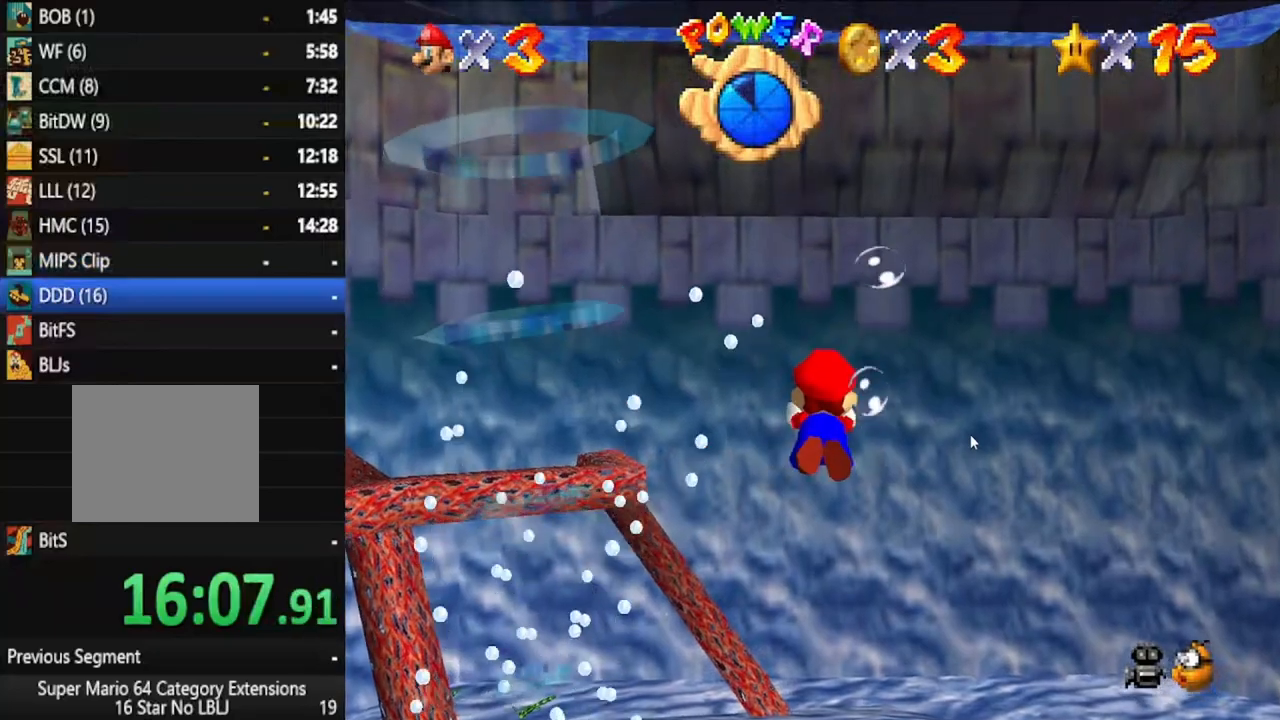
{"buttons": ["A"], "left_stick": "down-right", "right_stick": "center", "events": [[50, "A", "down"], [50, "left_stick", "down-right"], [167, "A", "up"], [267, "A", "down"], [367, "A", "up"], [483, "A", "down"]]}
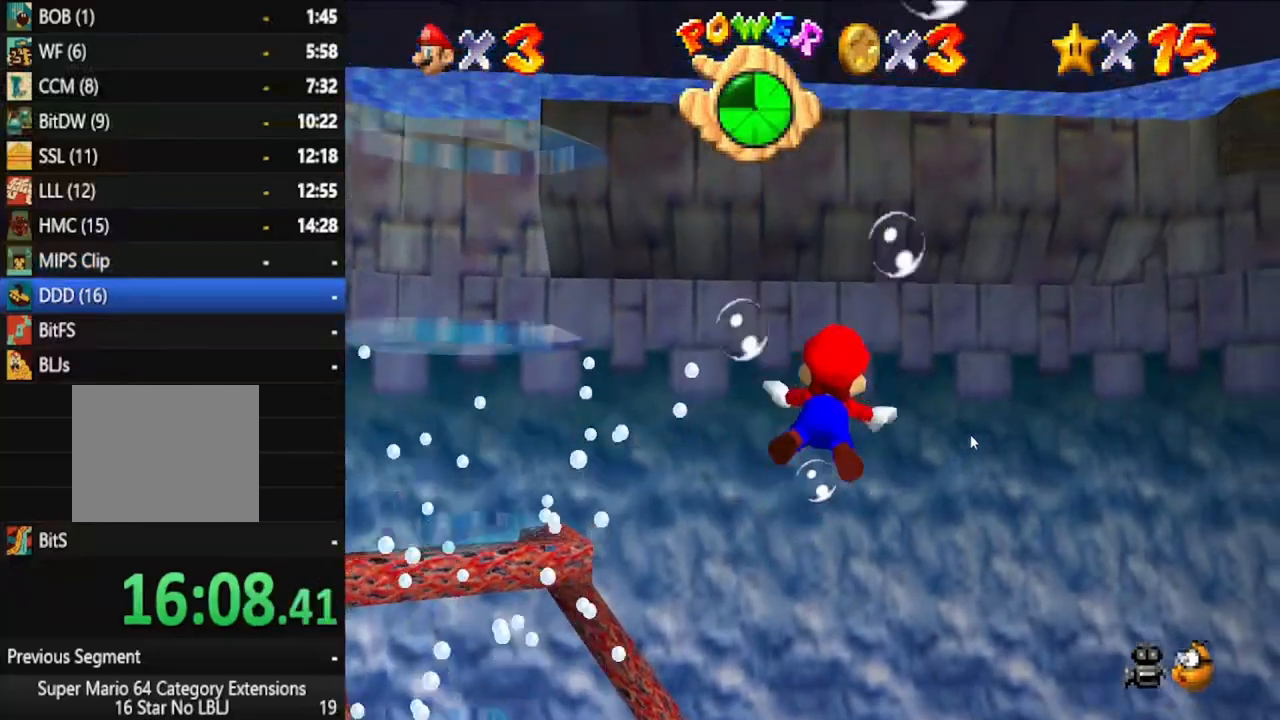
{"buttons": ["A"], "left_stick": "down-right", "right_stick": "center", "events": [[100, "A", "up"], [183, "A", "down"], [317, "A", "up"], [417, "A", "down"]]}
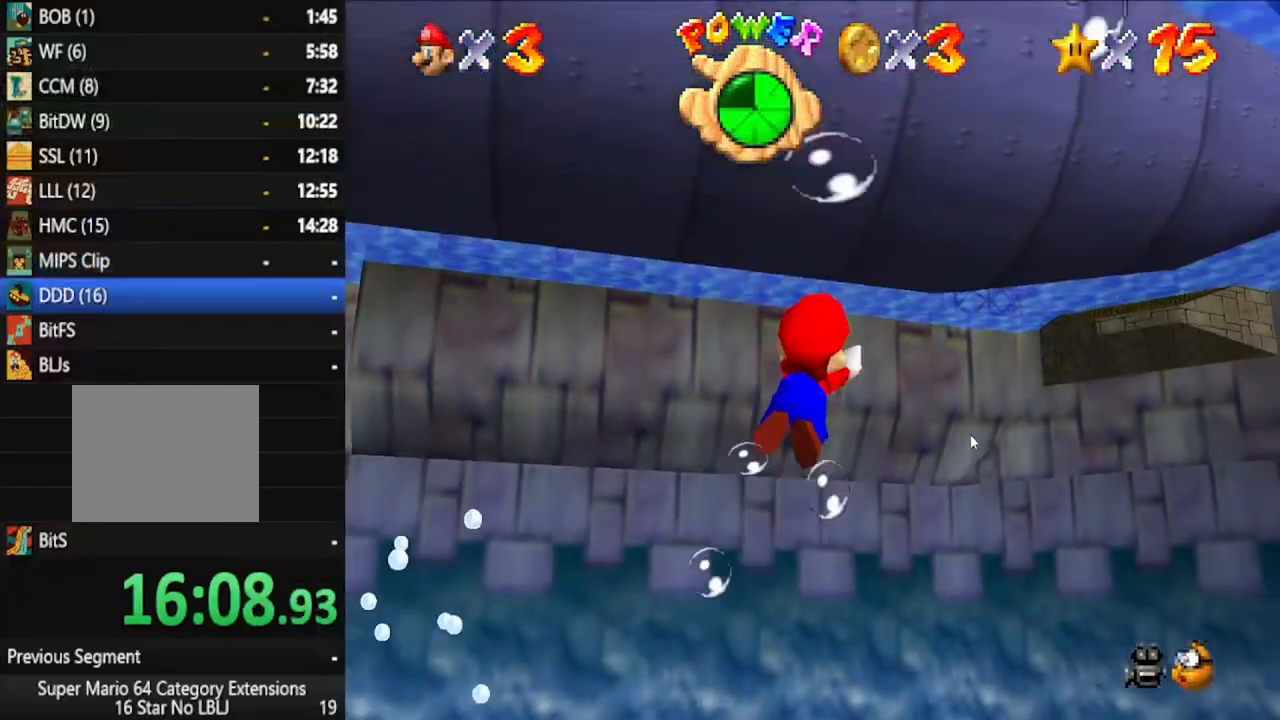
{"buttons": [], "left_stick": "center", "right_stick": "center", "events": [[50, "A", "up"], [133, "A", "down"], [267, "A", "up"], [267, "left_stick", "center"], [350, "A", "down"], [500, "A", "up"]]}
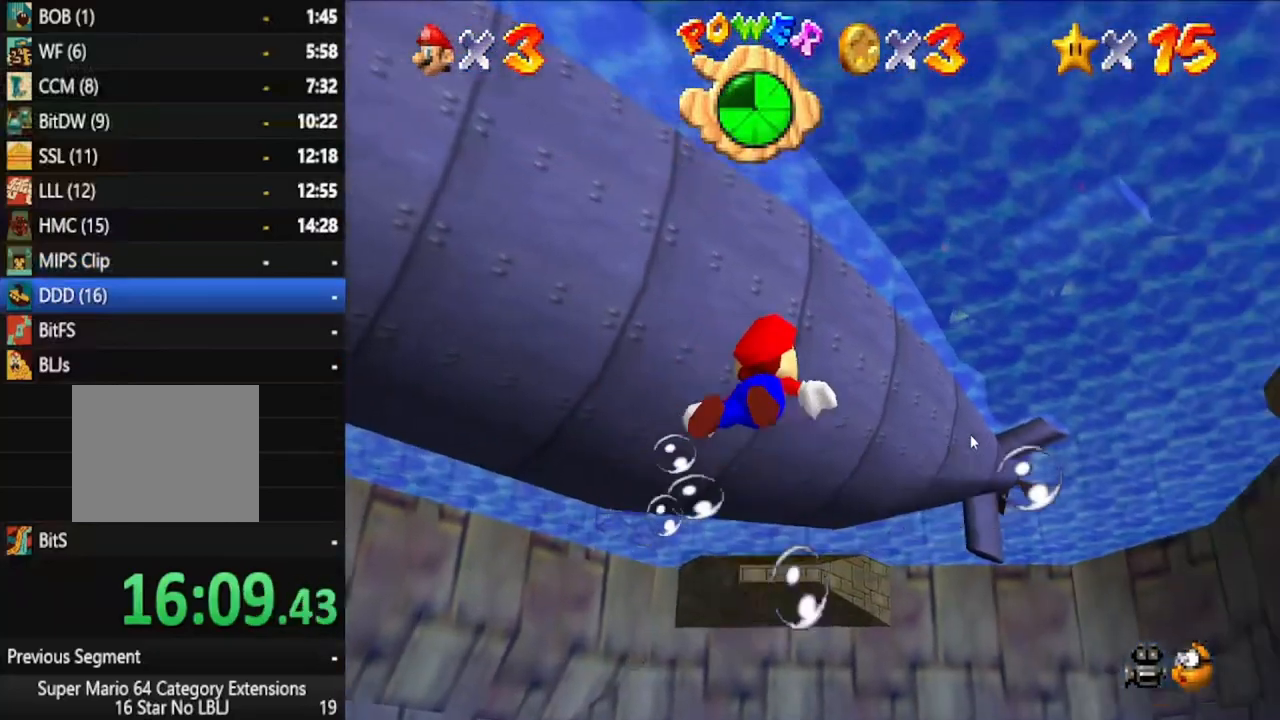
{"buttons": [], "left_stick": "down-left", "right_stick": "center", "events": [[17, "left_stick", "down-right"], [67, "A", "down"], [83, "left_stick", "down"], [200, "A", "up"], [300, "A", "down"], [367, "left_stick", "down-left"], [417, "A", "up"]]}
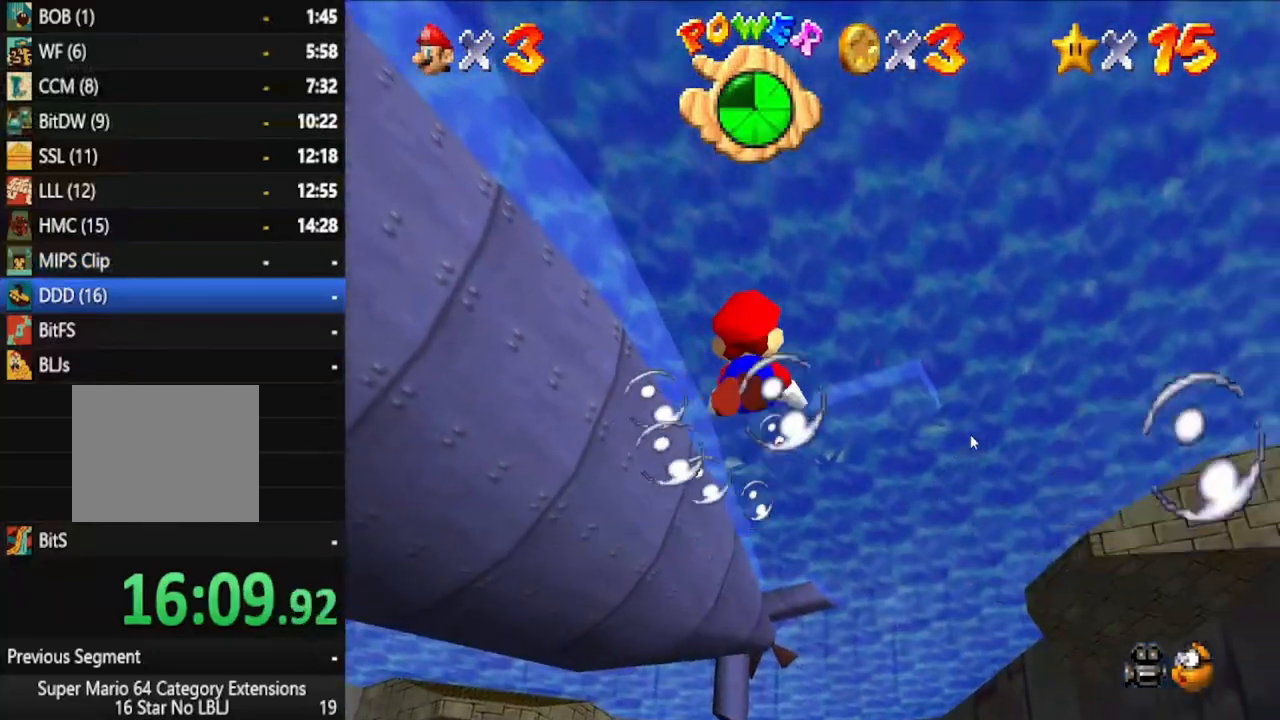
{"buttons": ["A"], "left_stick": "down-left", "right_stick": "center", "events": [[17, "A", "down"], [67, "left_stick", "center"], [133, "A", "up"], [167, "left_stick", "down-left"], [217, "A", "down"], [317, "A", "up"], [433, "A", "down"]]}
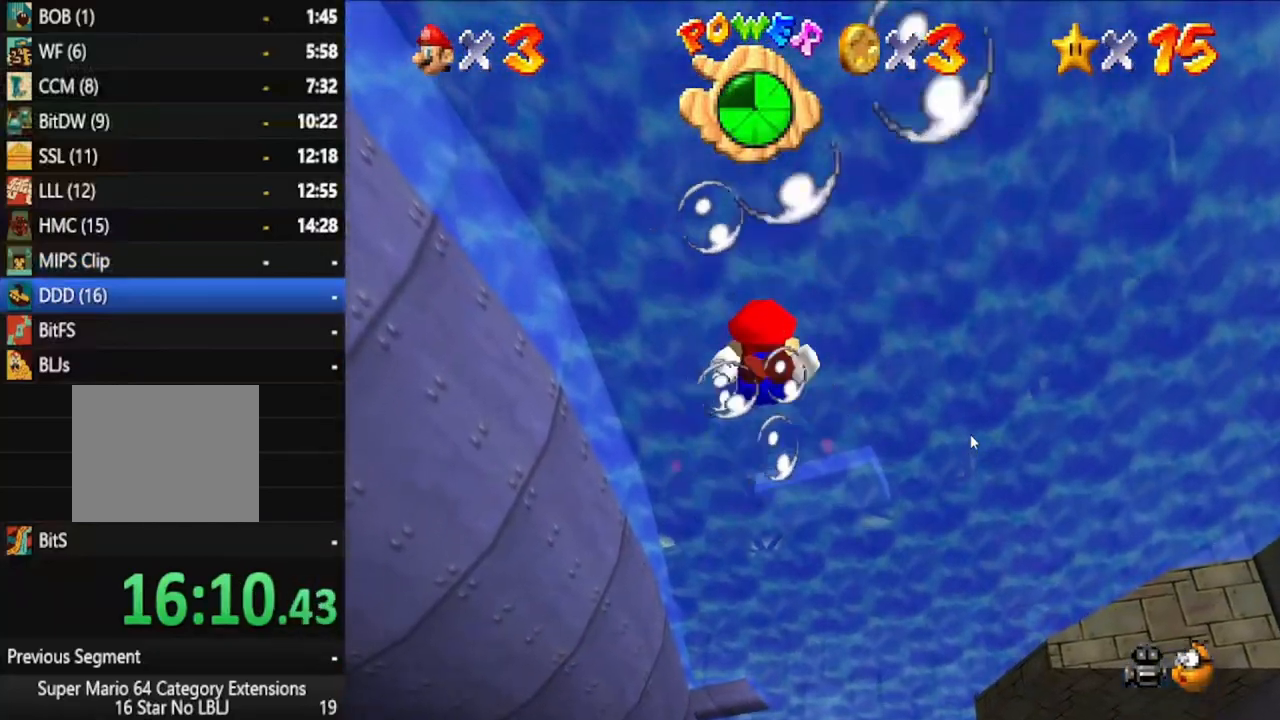
{"buttons": [], "left_stick": "center", "right_stick": "center", "events": [[67, "A", "up"], [167, "A", "down"], [267, "A", "up"], [367, "A", "down"], [433, "left_stick", "center"], [500, "A", "up"]]}
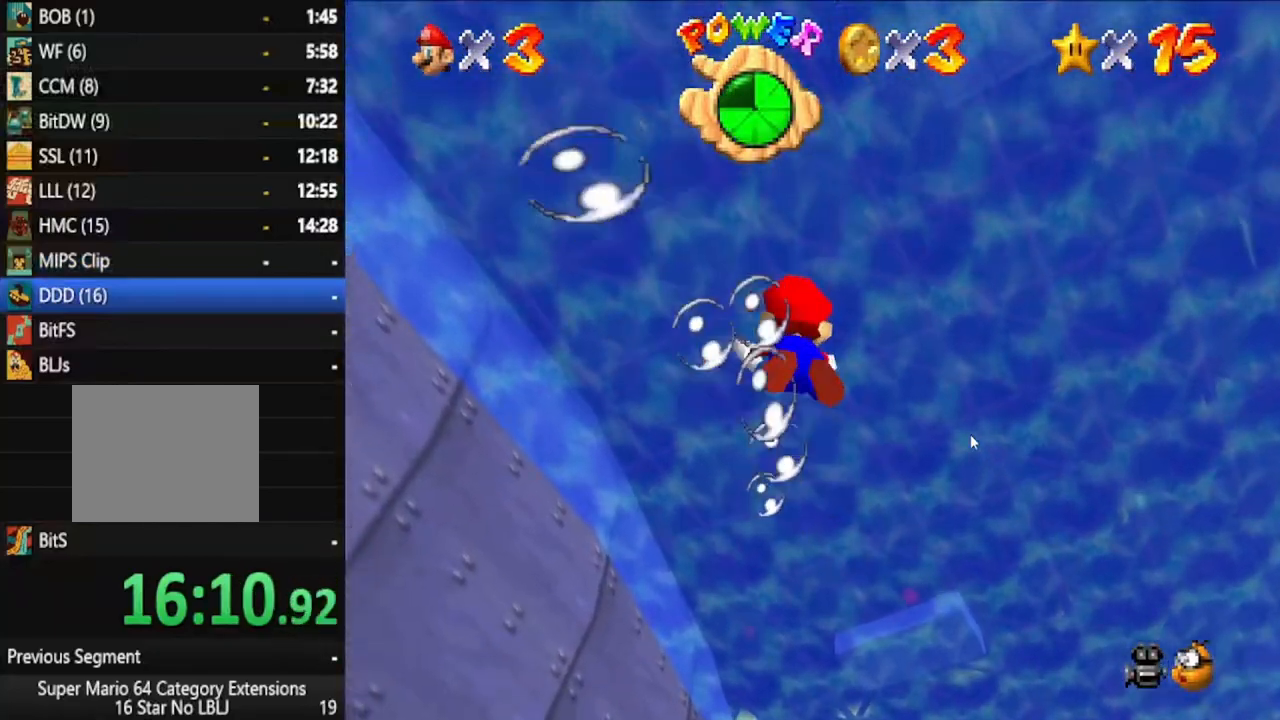
{"buttons": [], "left_stick": "center", "right_stick": "center", "events": [[83, "A", "down"], [117, "left_stick", "down"], [200, "A", "up"], [317, "A", "down"], [433, "A", "up"], [467, "left_stick", "center"]]}
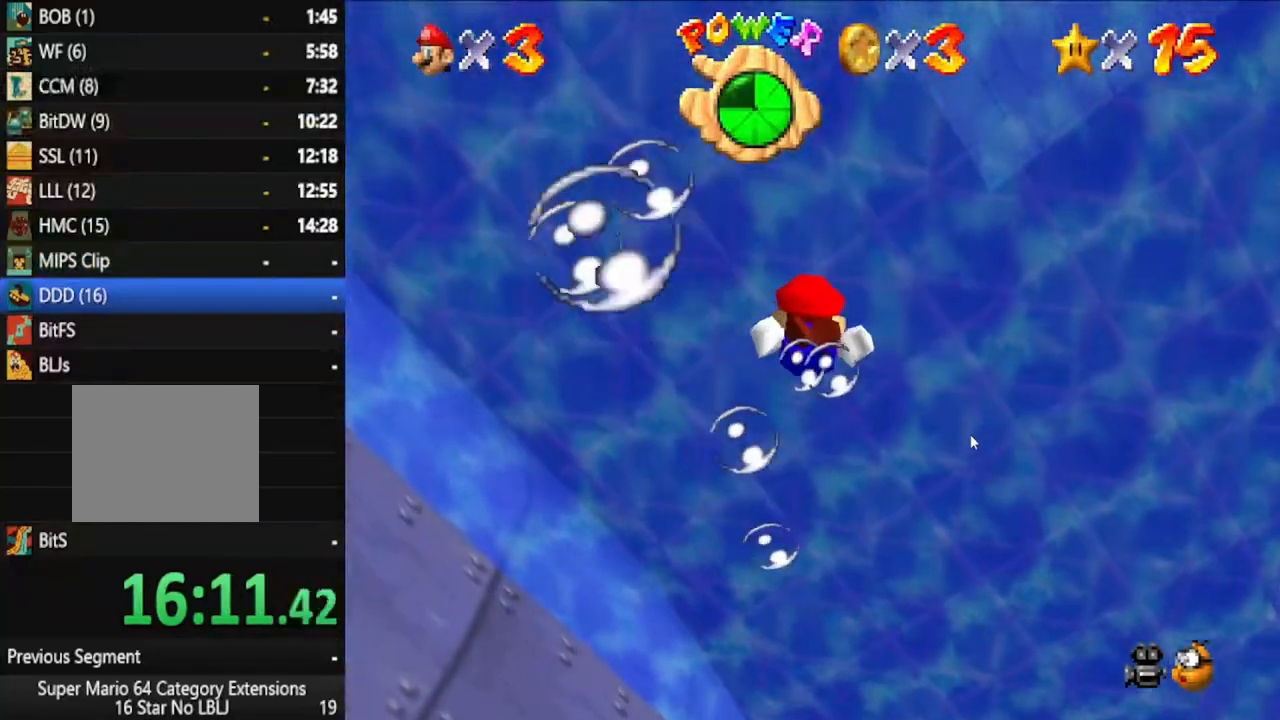
{"buttons": [], "left_stick": "down", "right_stick": "center", "events": [[33, "A", "down"], [167, "A", "up"], [283, "A", "down"], [383, "left_stick", "down-right"], [433, "A", "up"], [467, "left_stick", "down"]]}
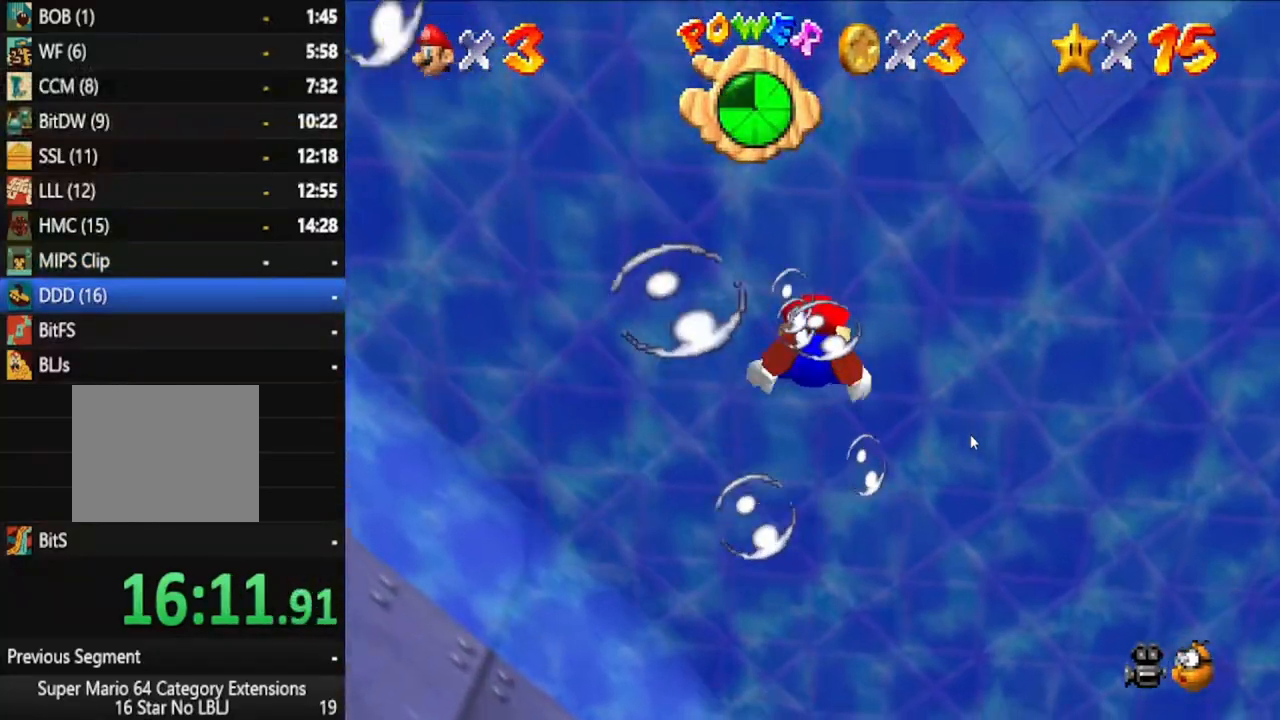
{"buttons": [], "left_stick": "center", "right_stick": "center", "events": [[33, "A", "down"], [183, "A", "up"], [267, "A", "down"], [267, "left_stick", "center"], [400, "A", "up"]]}
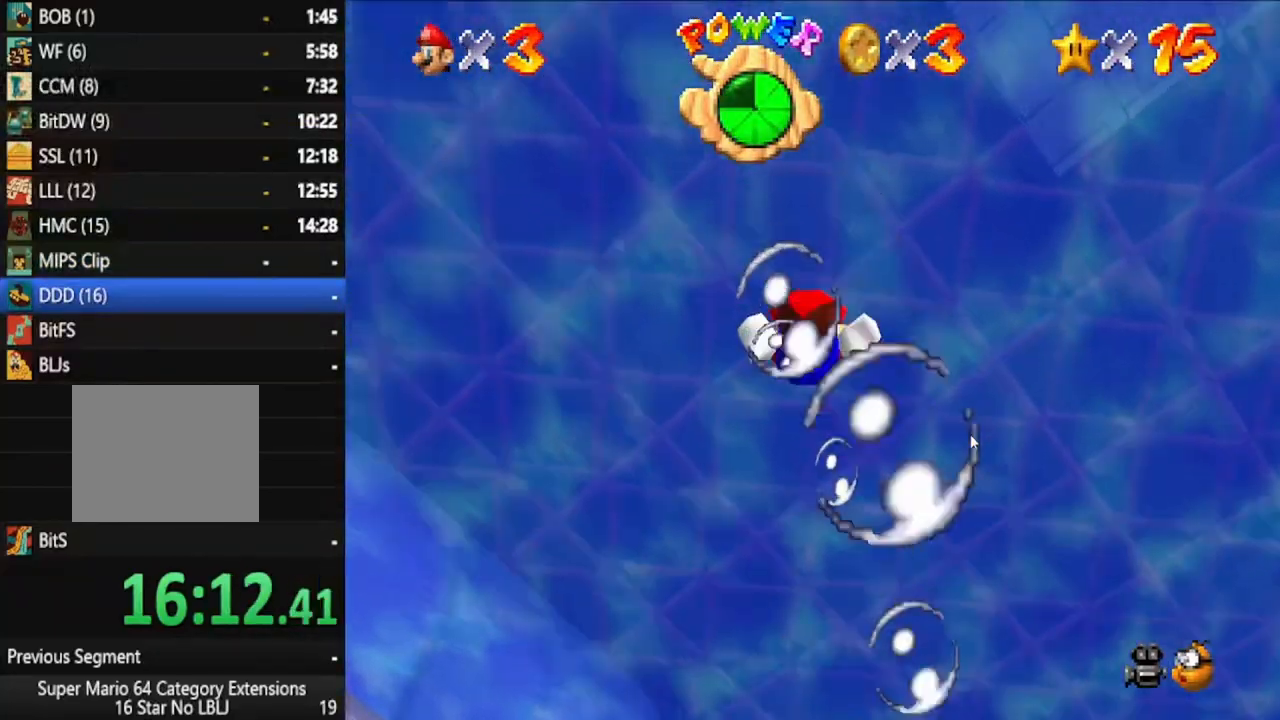
{"buttons": ["A"], "left_stick": "center", "right_stick": "center", "events": [[17, "A", "down"], [17, "left_stick", "down"], [150, "A", "up"], [267, "A", "down"], [383, "A", "up"], [417, "left_stick", "center"], [483, "A", "down"]]}
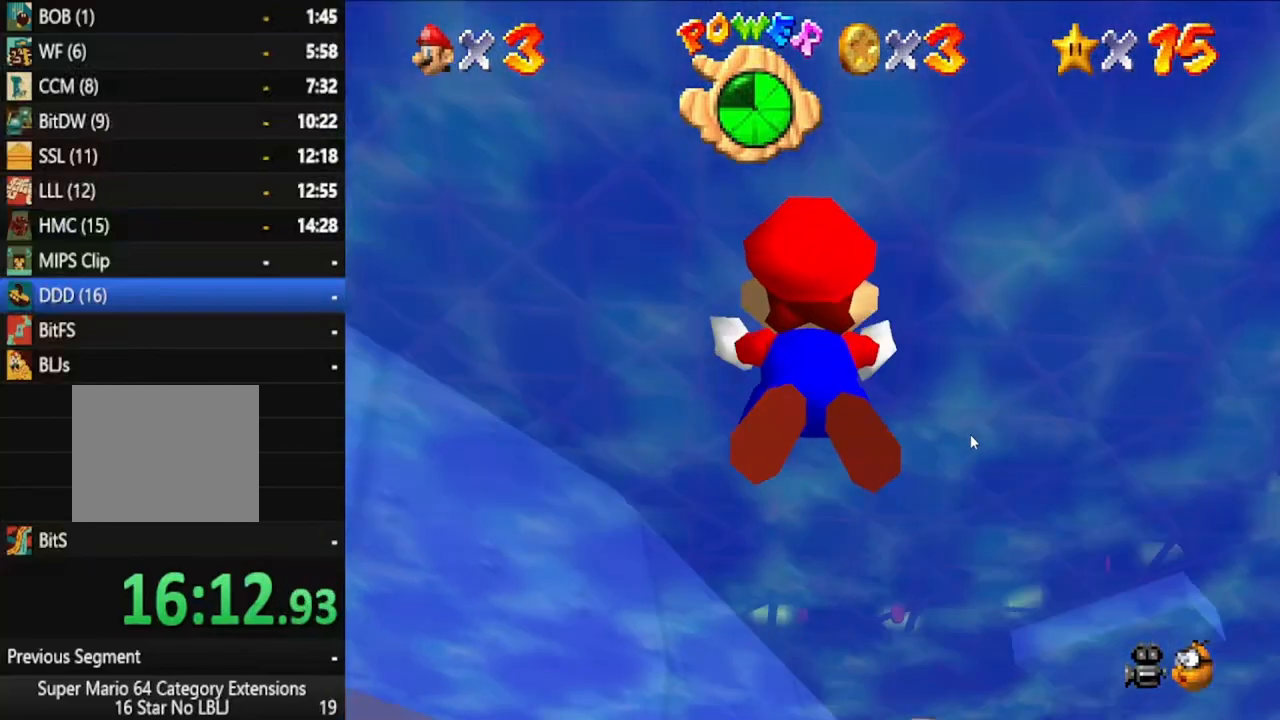
{"buttons": ["A"], "left_stick": "center", "right_stick": "center", "events": [[100, "A", "up"], [200, "A", "down"], [333, "A", "up"], [433, "A", "down"]]}
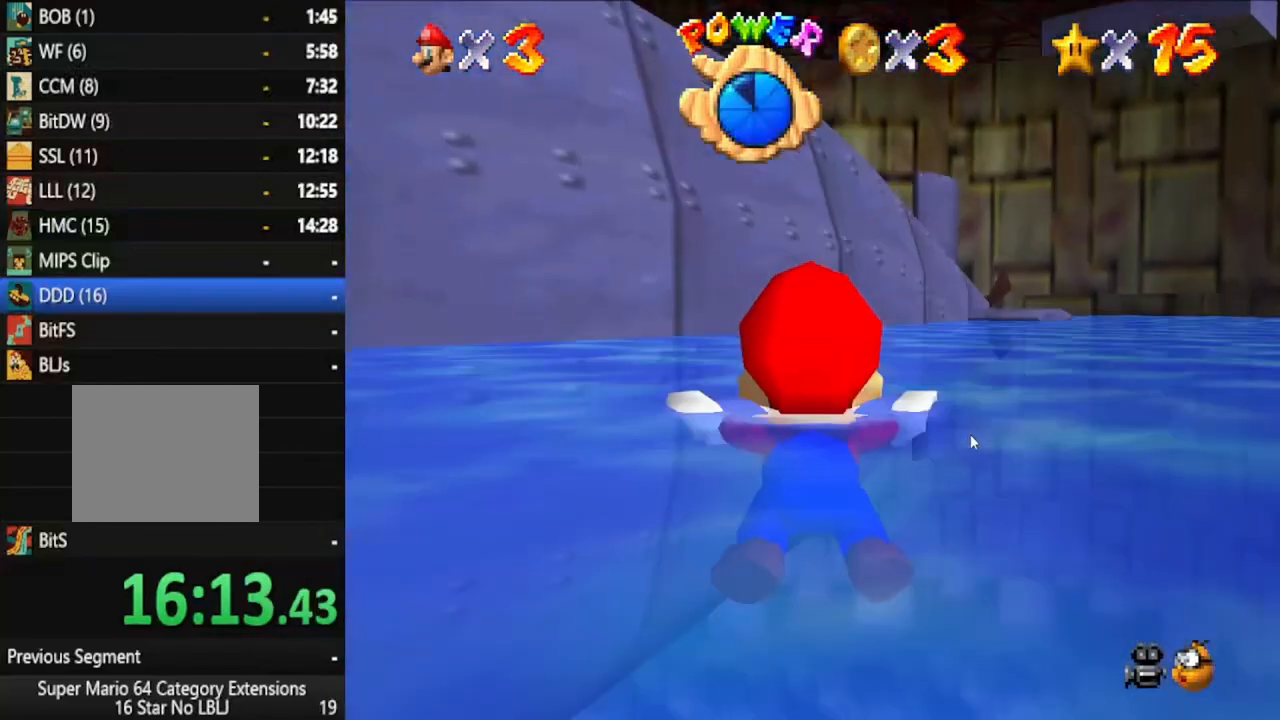
{"buttons": [], "left_stick": "right", "right_stick": "center", "events": [[67, "A", "up"], [150, "left_stick", "right"], [167, "A", "down"], [267, "A", "up"], [383, "A", "down"], [500, "A", "up"]]}
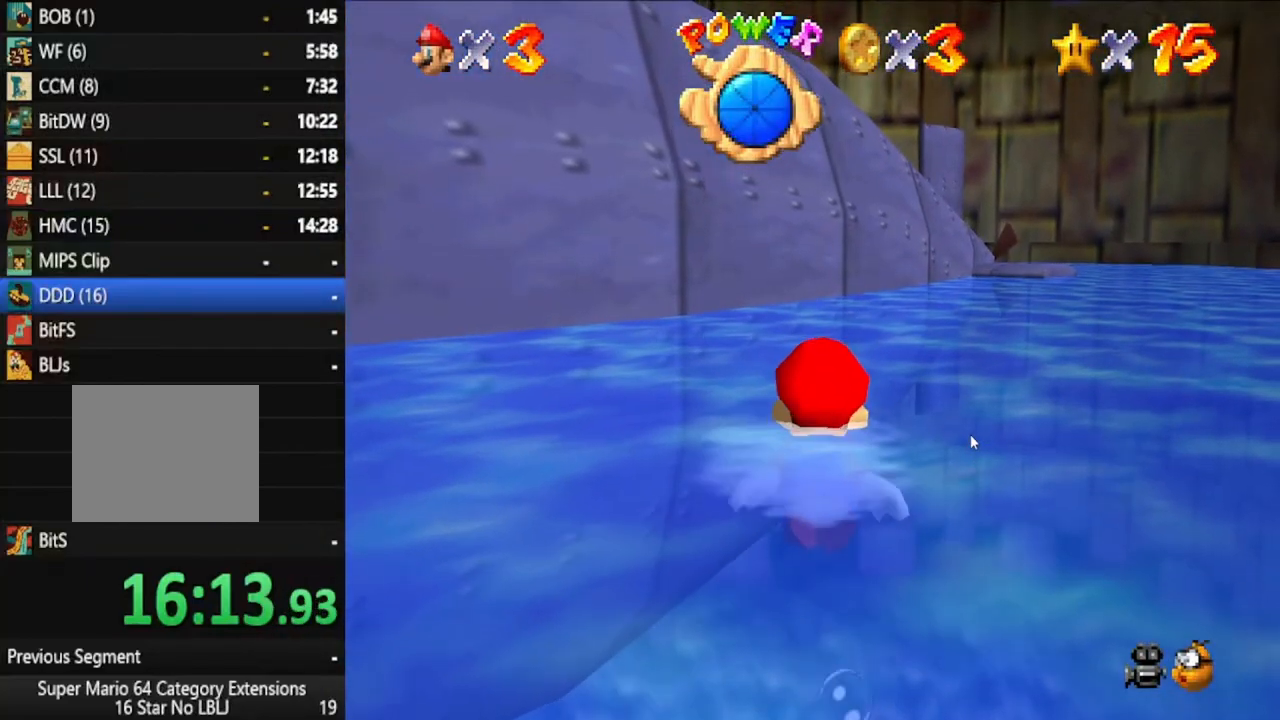
{"buttons": [], "left_stick": "center", "right_stick": "center", "events": [[133, "A", "down"], [250, "A", "up"], [333, "A", "down"], [350, "left_stick", "center"], [483, "A", "up"]]}
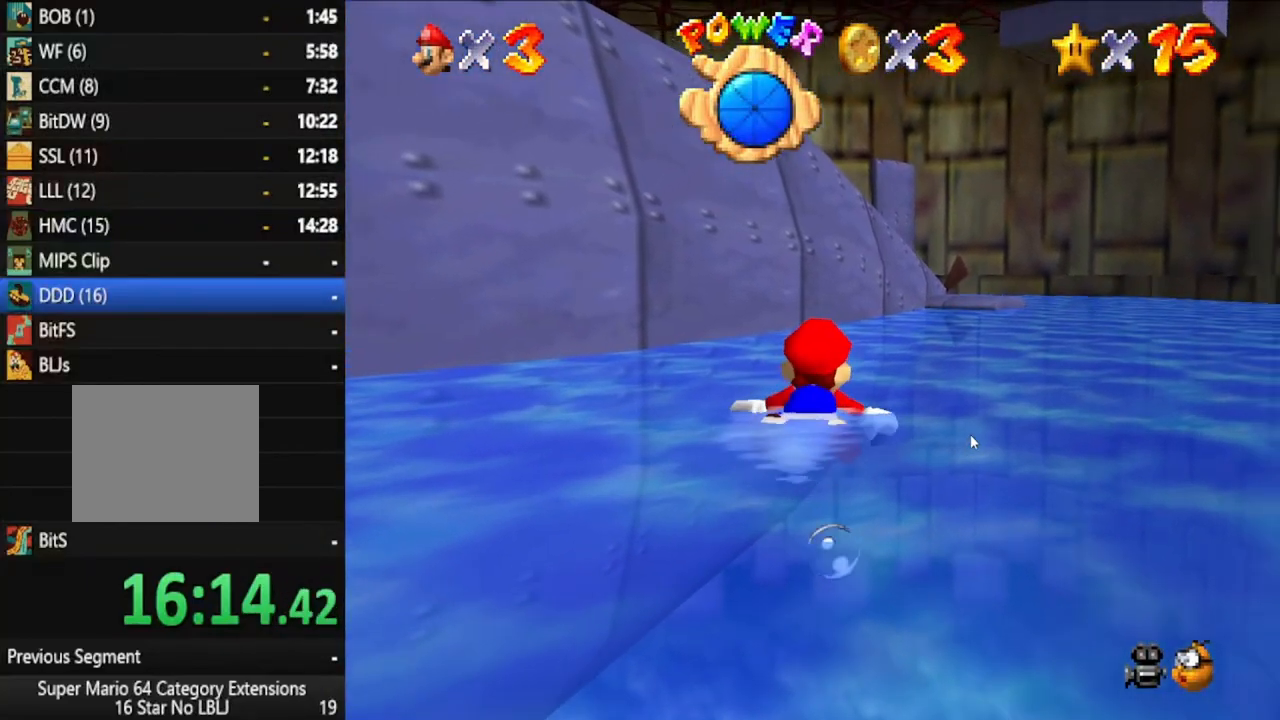
{"buttons": [], "left_stick": "center", "right_stick": "center", "events": [[83, "A", "down"], [133, "left_stick", "right"], [217, "A", "up"], [283, "A", "down"], [433, "A", "up"], [483, "left_stick", "center"]]}